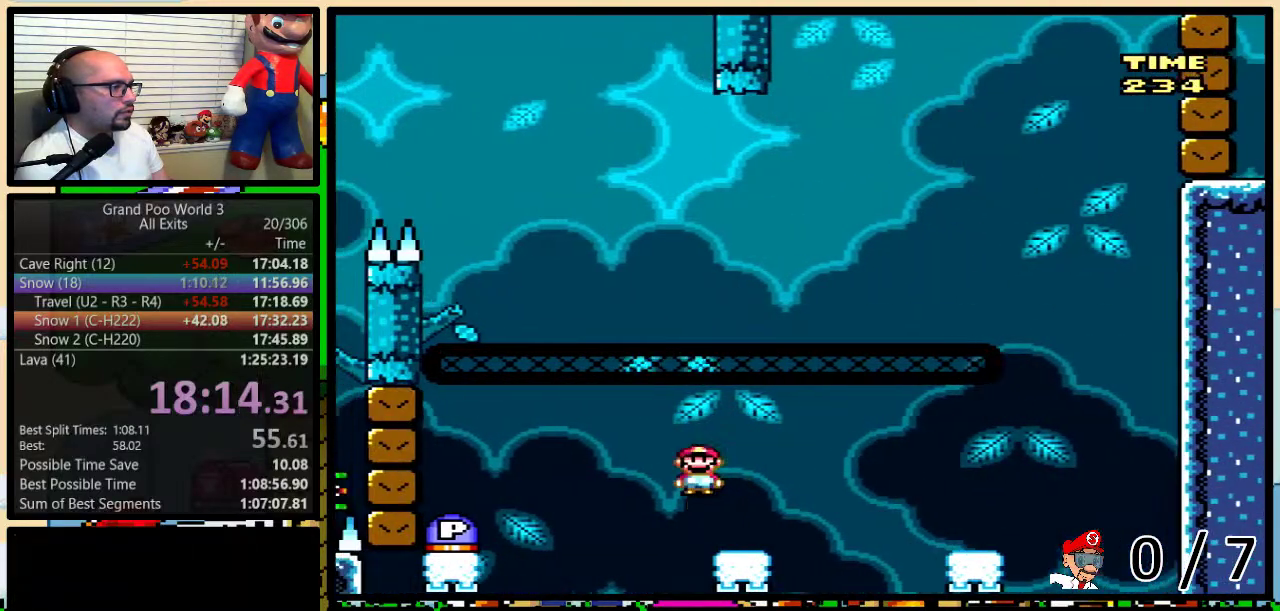
Gameplay with a controller (Nintendo layout); each line is a JSON object with the inputs held at the frame after it. "events" lists button and stick changes between this image and that frame as [ms after this image, input, new state], when the widget could be followed in between. Not read: L1 L3 R1 R3.
{"buttons": ["DPAD_UP", "DPAD_RIGHT"], "events": [[150, "A", "down"], [400, "A", "up"], [400, "DPAD_LEFT", "up"], [400, "DPAD_RIGHT", "down"], [400, "Y", "up"], [500, "DPAD_UP", "down"]]}
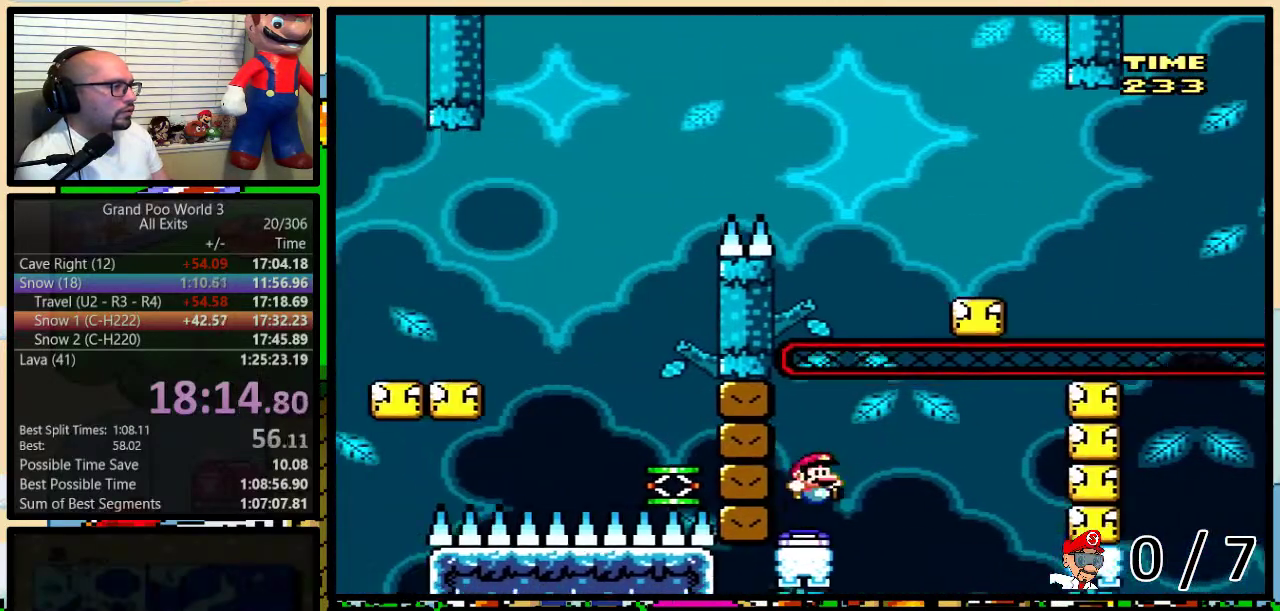
{"buttons": ["Y", "DPAD_LEFT"], "events": [[150, "DPAD_LEFT", "down"], [150, "DPAD_RIGHT", "up"], [150, "DPAD_UP", "up"], [183, "Y", "down"], [217, "A", "down"], [283, "A", "up"], [400, "A", "down"], [467, "A", "up"]]}
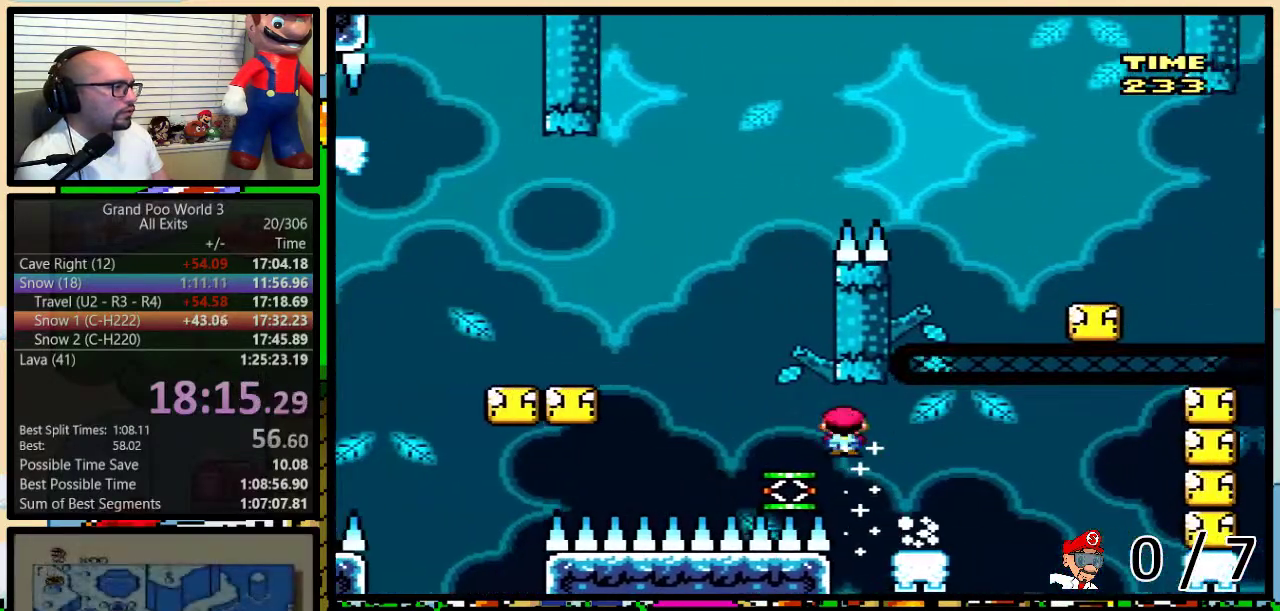
{"buttons": ["B", "Y", "DPAD_RIGHT"], "events": [[100, "DPAD_LEFT", "up"], [167, "B", "down"], [483, "DPAD_RIGHT", "down"]]}
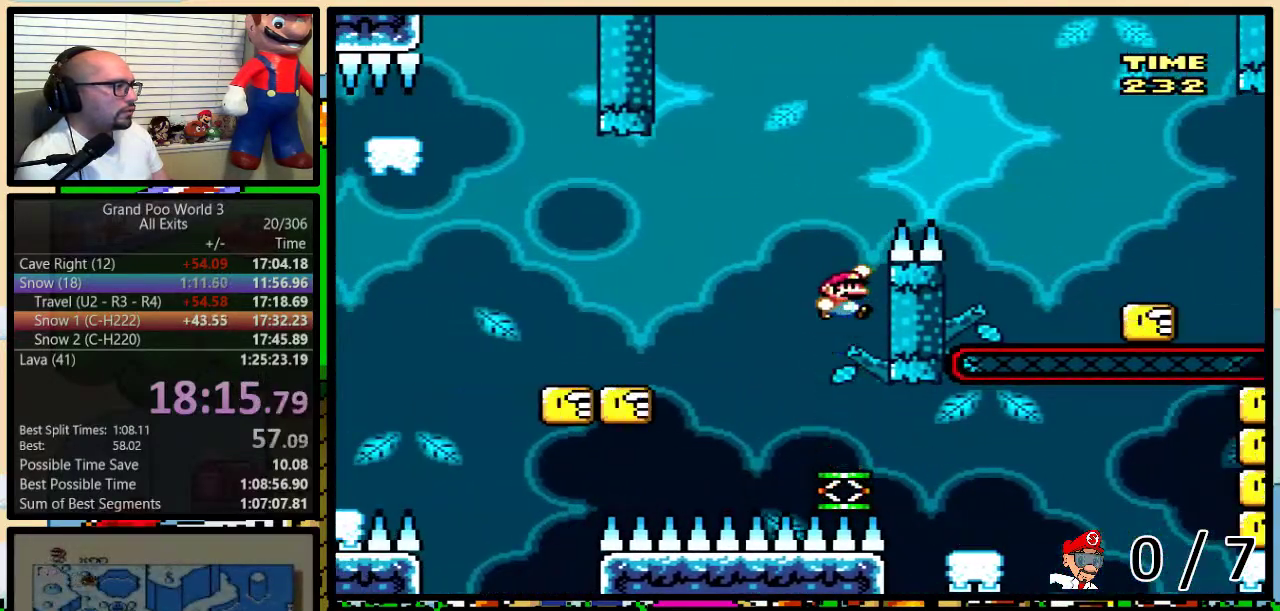
{"buttons": ["Y", "DPAD_UP", "DPAD_RIGHT"], "events": [[133, "B", "up"], [400, "B", "down"], [483, "B", "up"], [483, "DPAD_UP", "down"]]}
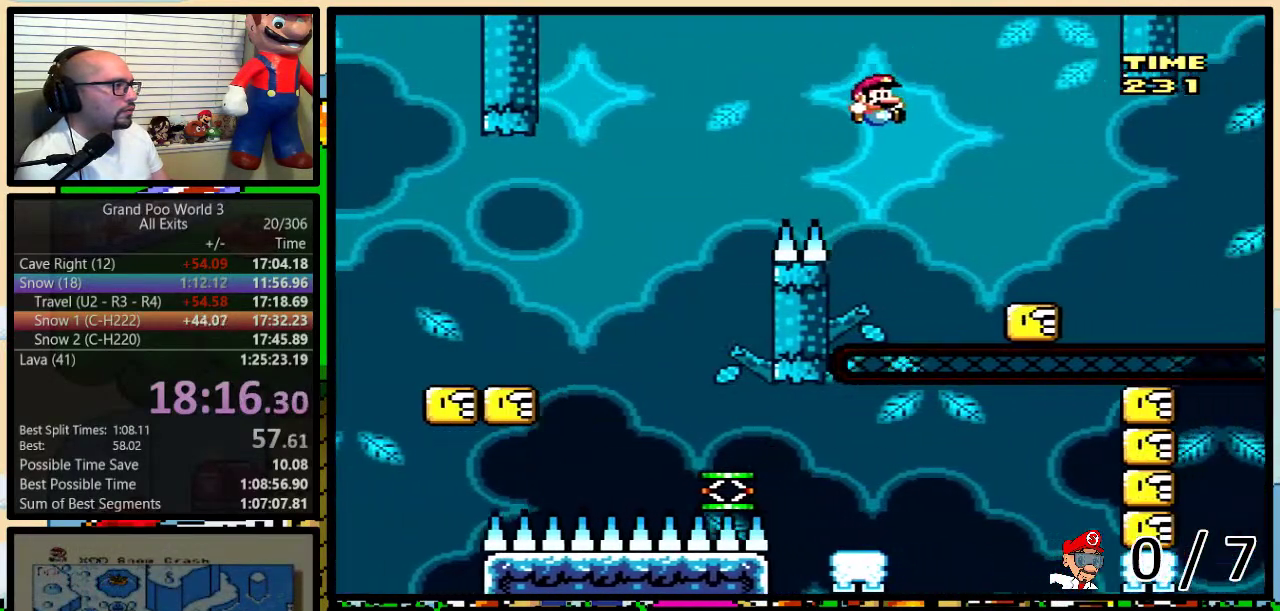
{"buttons": ["Y", "DPAD_UP", "DPAD_RIGHT"], "events": [[117, "B", "down"], [200, "B", "up"], [350, "A", "down"], [417, "A", "up"]]}
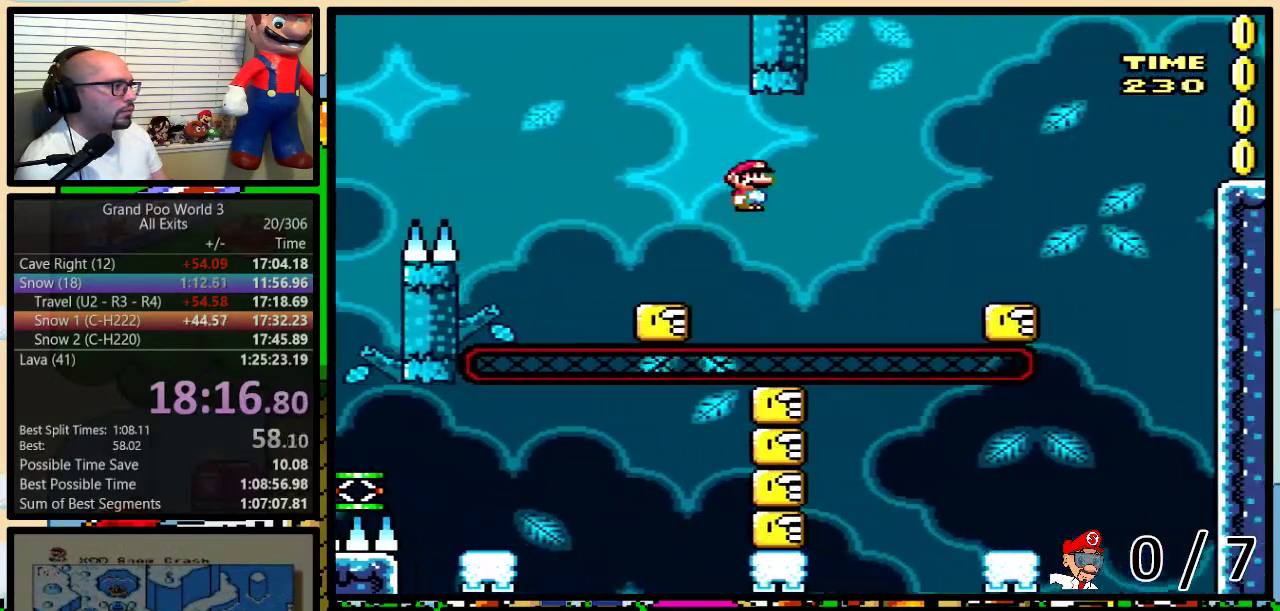
{"buttons": ["Y", "DPAD_UP", "DPAD_RIGHT"], "events": [[50, "A", "down"], [317, "A", "up"]]}
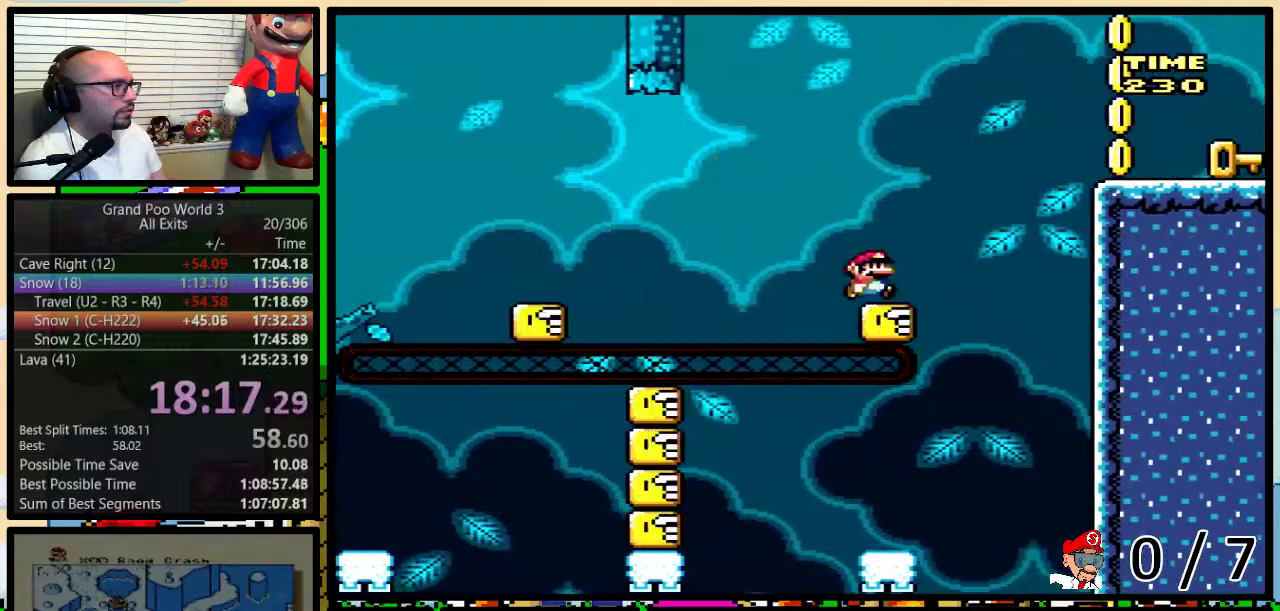
{"buttons": ["B", "Y", "DPAD_RIGHT"], "events": [[67, "B", "down"], [217, "B", "up"], [283, "B", "down"], [283, "DPAD_UP", "up"]]}
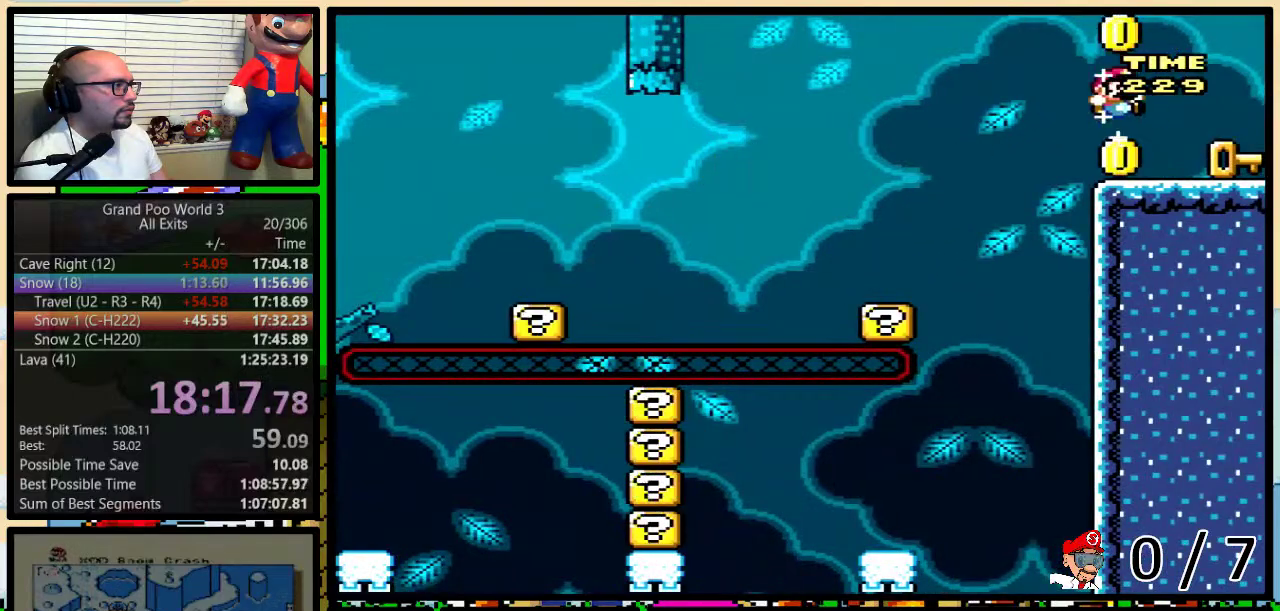
{"buttons": ["Y", "DPAD_LEFT"], "events": [[100, "B", "up"], [100, "DPAD_LEFT", "down"], [100, "DPAD_RIGHT", "up"], [267, "B", "down"], [367, "B", "up"]]}
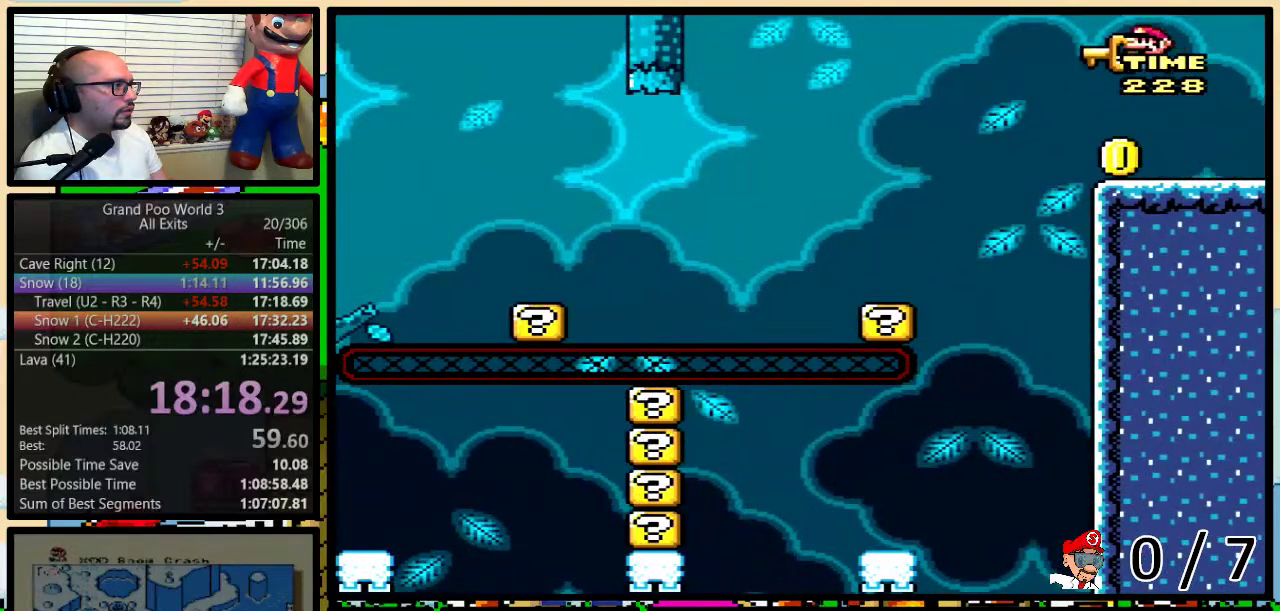
{"buttons": ["Y", "DPAD_LEFT"], "events": [[200, "B", "down"], [283, "B", "up"]]}
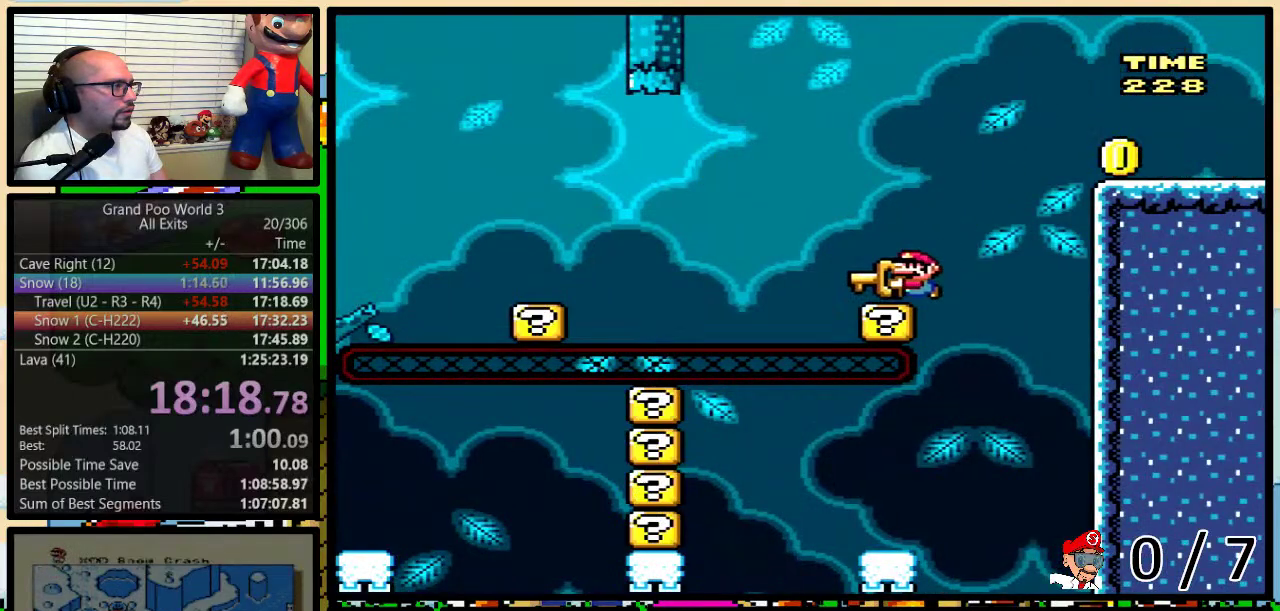
{"buttons": ["B", "Y", "DPAD_LEFT"], "events": [[50, "B", "down"], [133, "B", "up"], [367, "B", "down"]]}
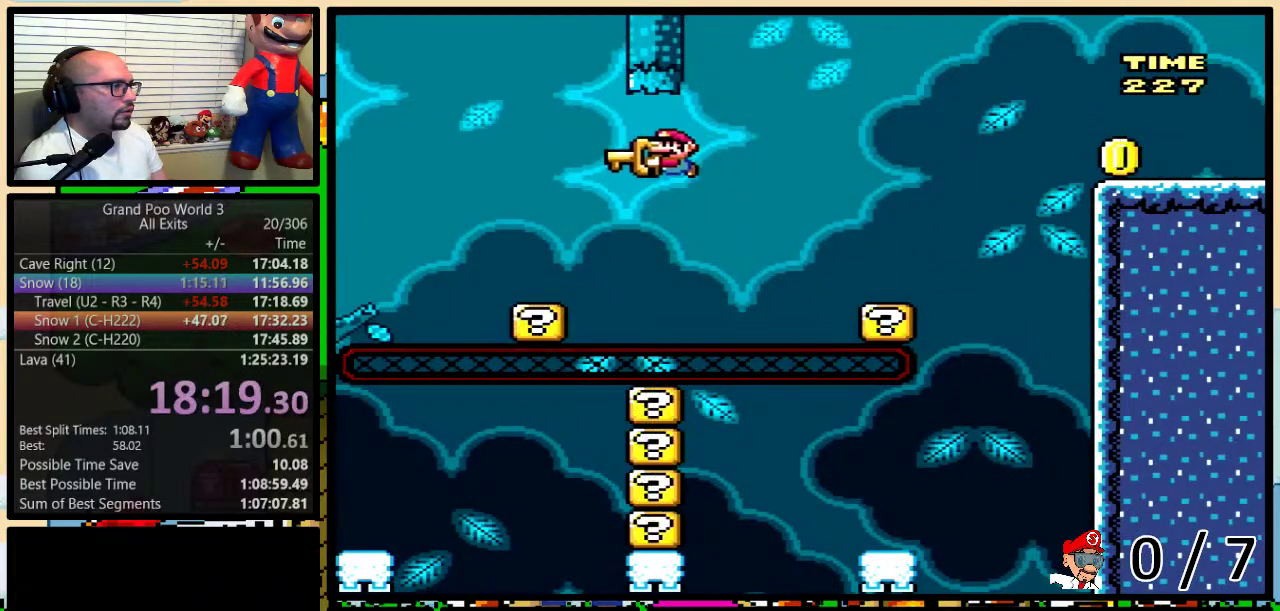
{"buttons": ["B", "Y", "DPAD_LEFT"], "events": [[50, "B", "up"], [300, "B", "down"]]}
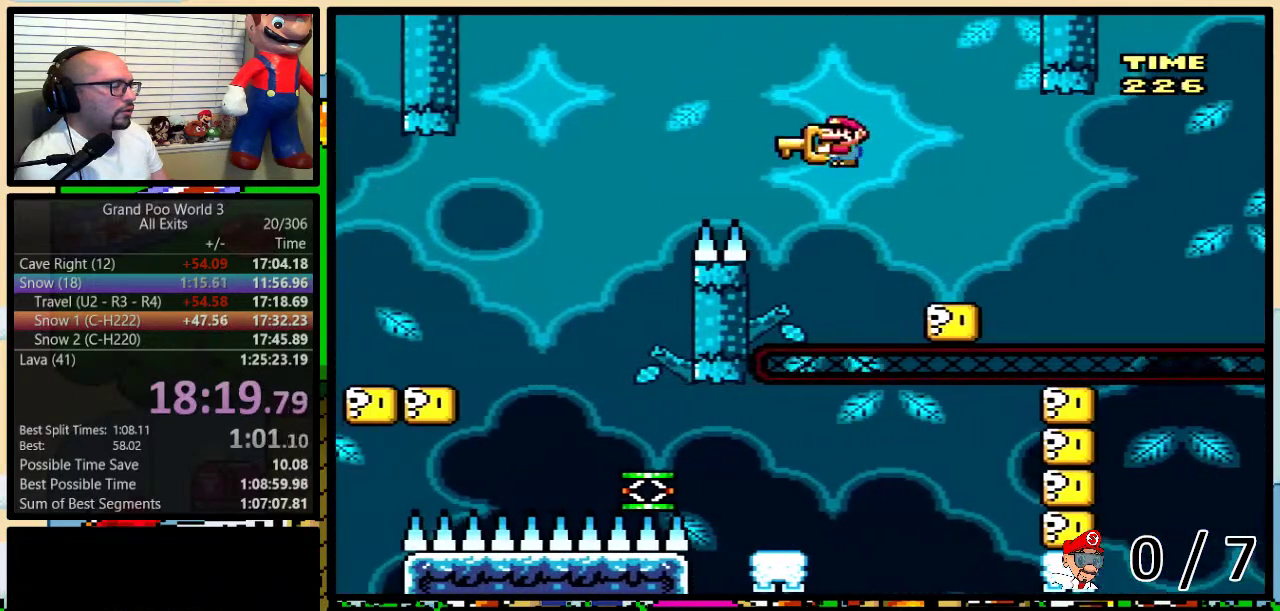
{"buttons": ["B", "Y", "DPAD_LEFT"], "events": []}
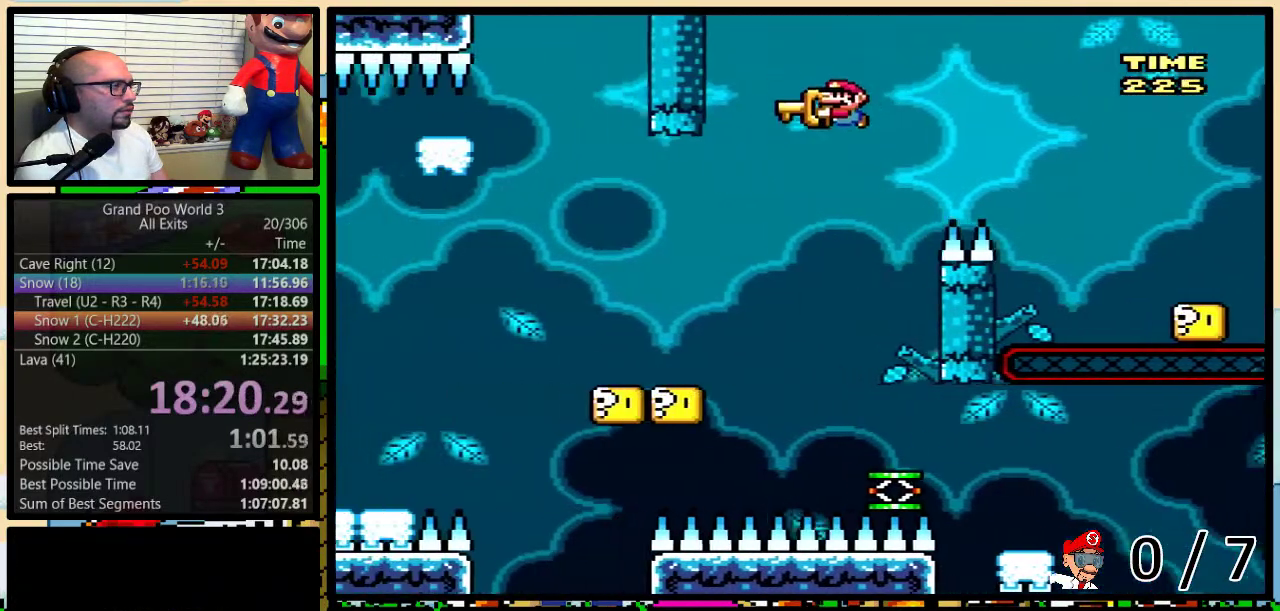
{"buttons": ["B", "Y", "DPAD_LEFT"], "events": []}
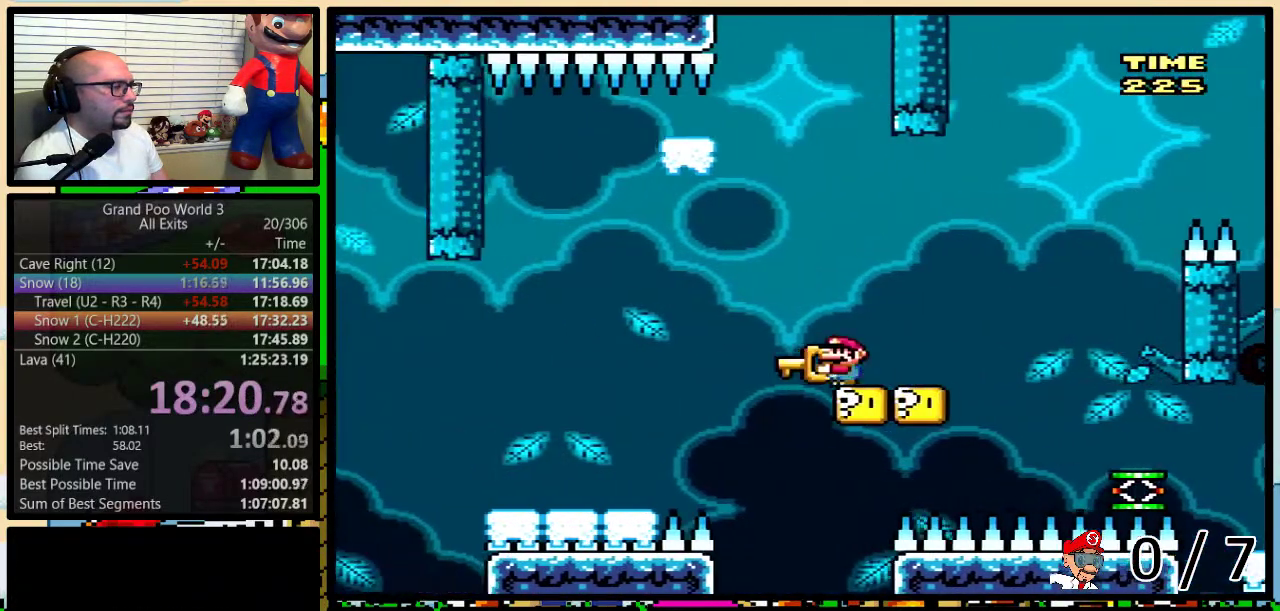
{"buttons": ["B", "Y", "DPAD_LEFT"], "events": []}
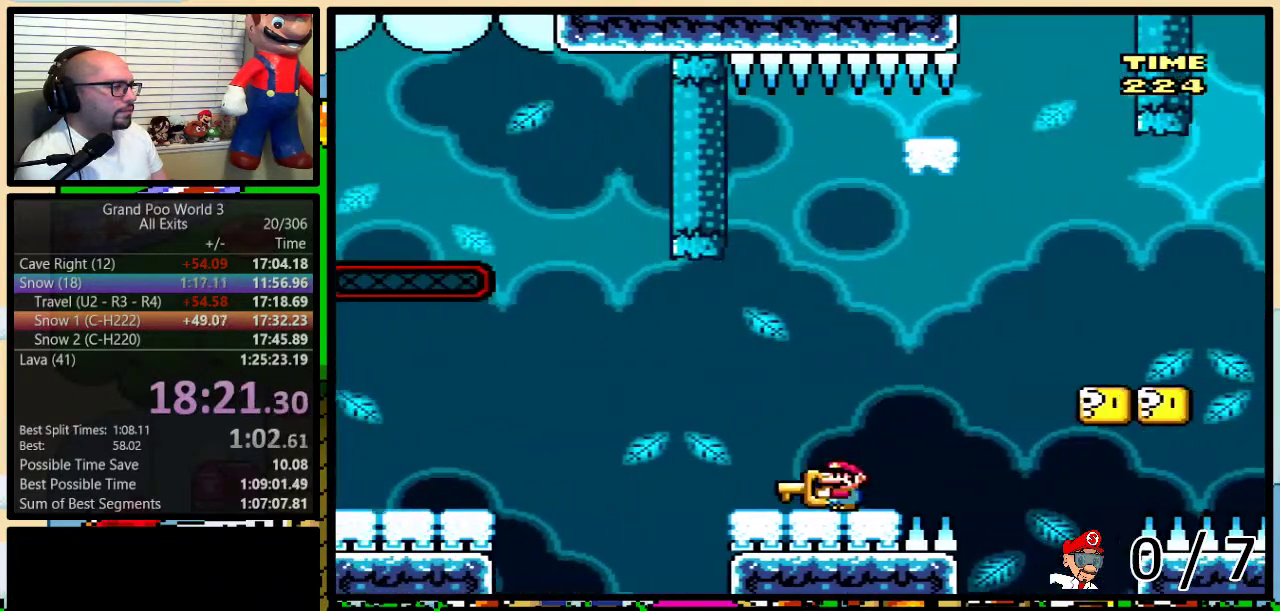
{"buttons": ["B", "Y", "DPAD_LEFT"], "events": [[33, "B", "up"], [83, "B", "down"], [217, "B", "up"], [350, "B", "down"]]}
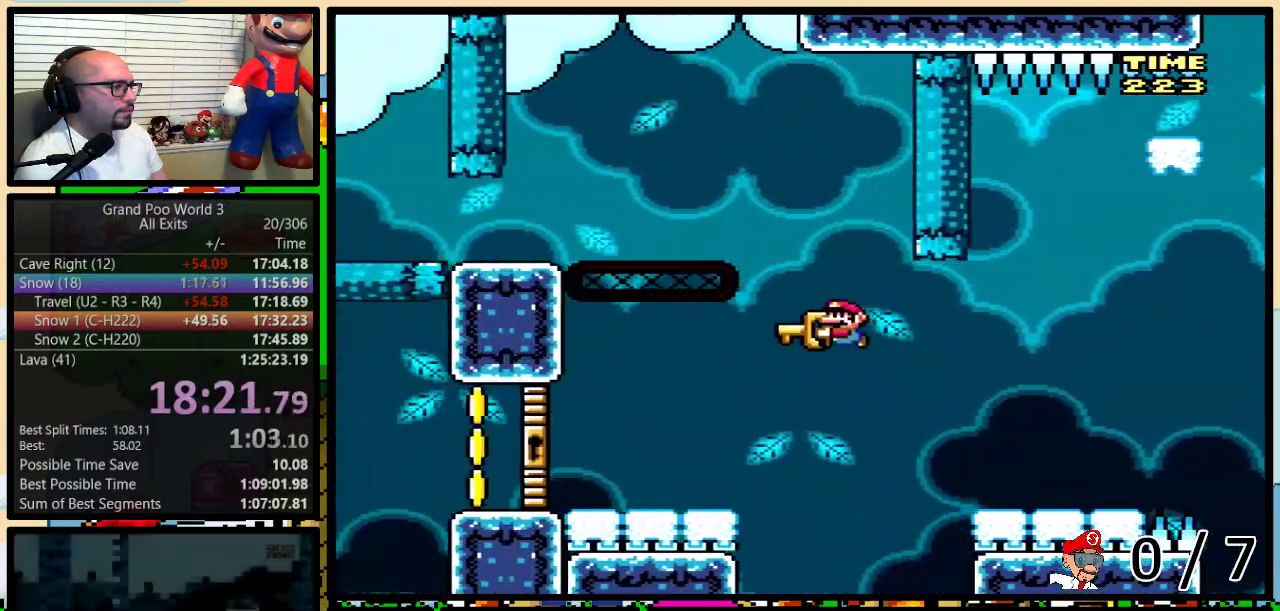
{"buttons": ["Y", "DPAD_LEFT"], "events": [[117, "B", "up"]]}
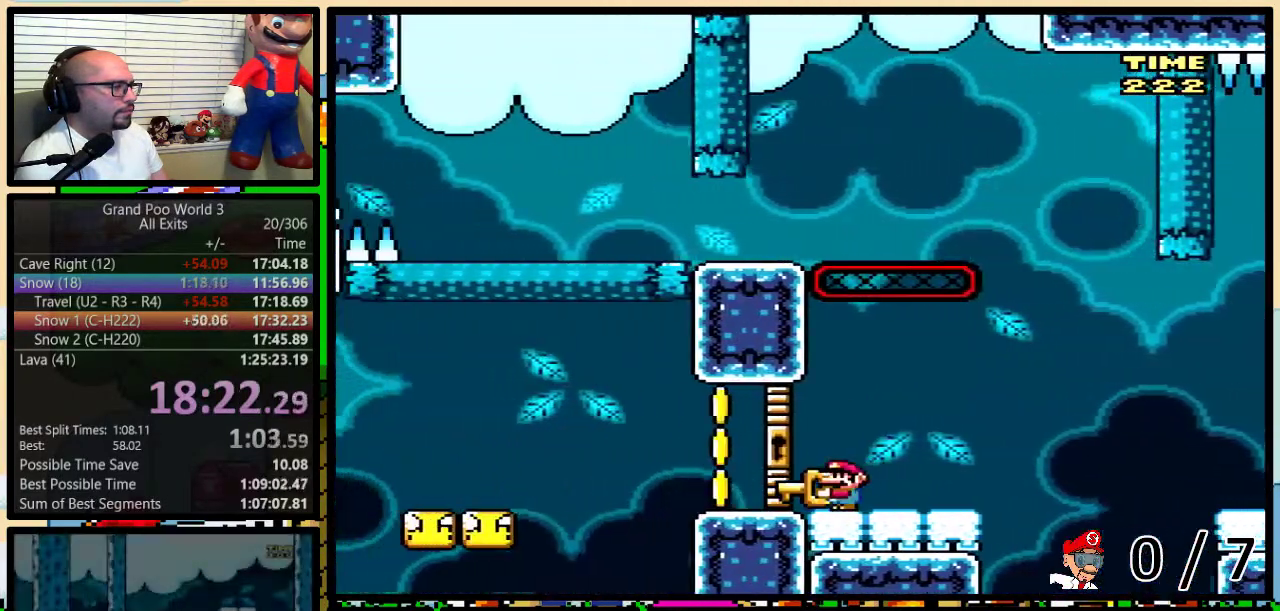
{"buttons": ["Y", "DPAD_LEFT"], "events": []}
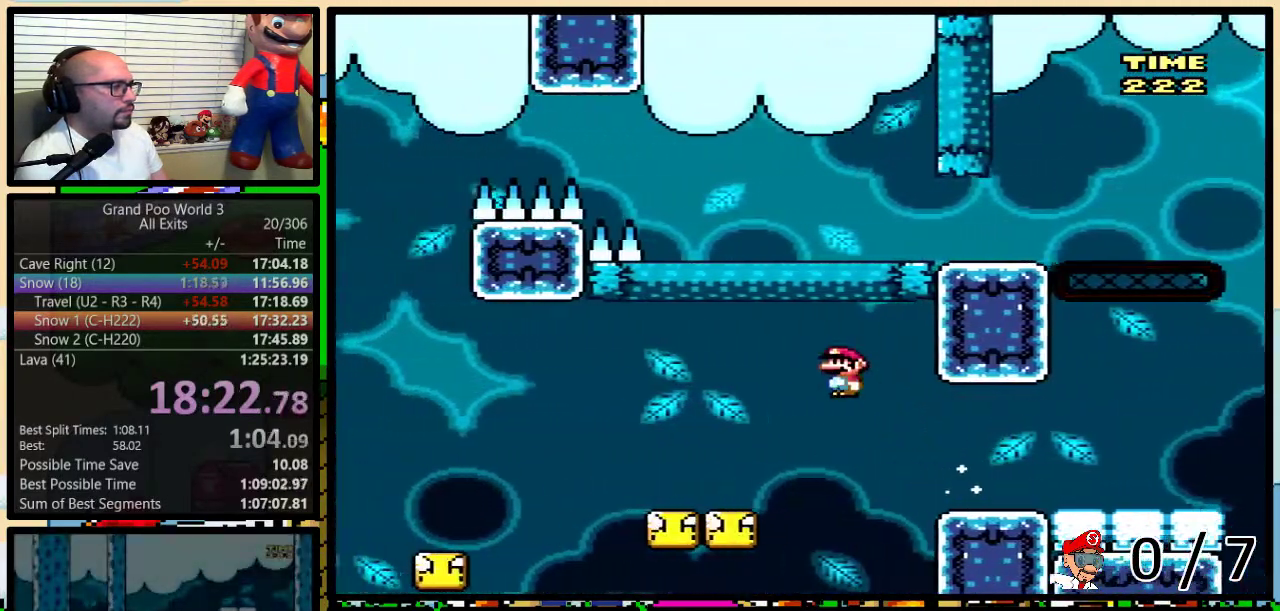
{"buttons": ["A", "Y", "DPAD_LEFT"], "events": [[350, "A", "down"]]}
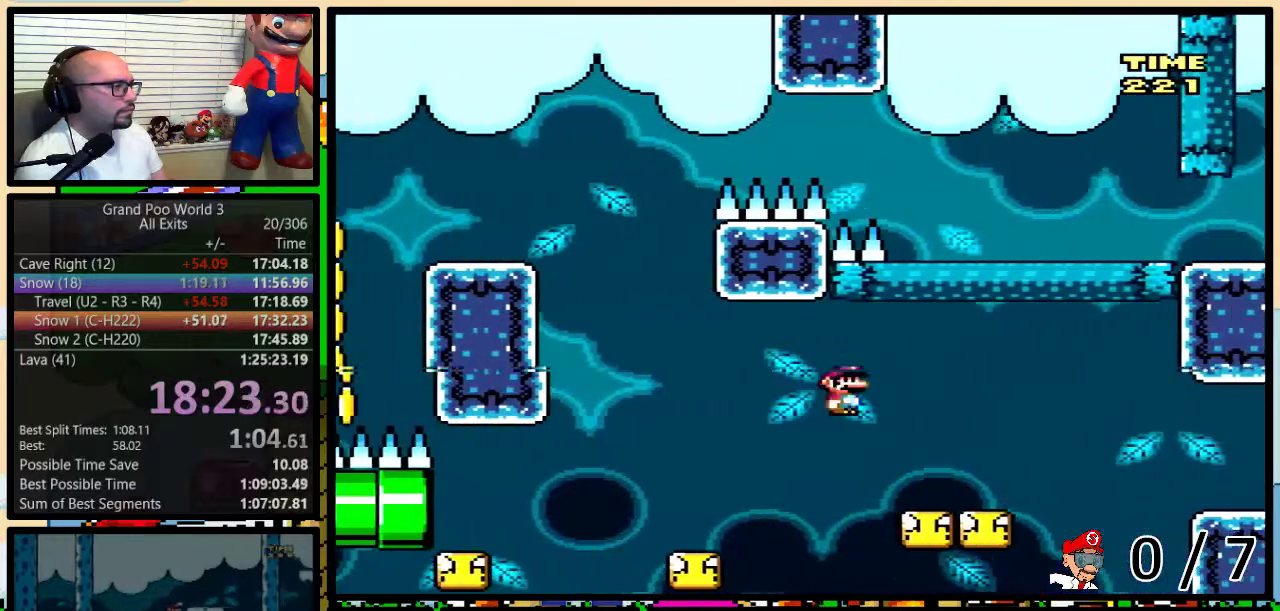
{"buttons": ["A", "Y", "DPAD_LEFT"], "events": []}
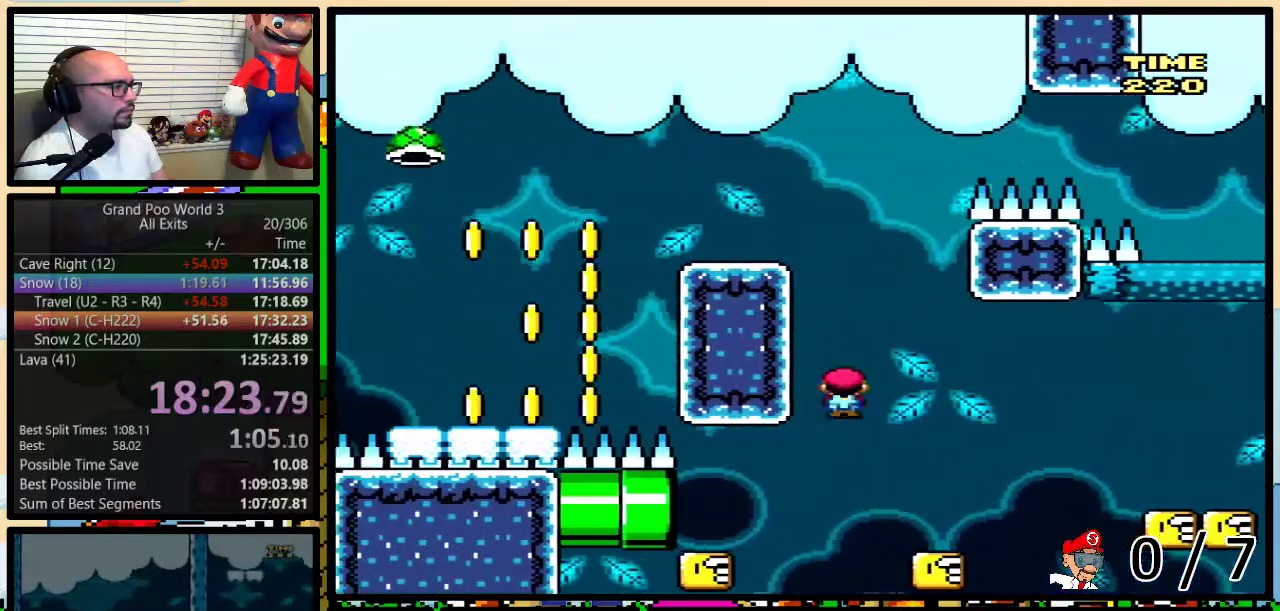
{"buttons": ["A", "Y", "DPAD_LEFT"], "events": []}
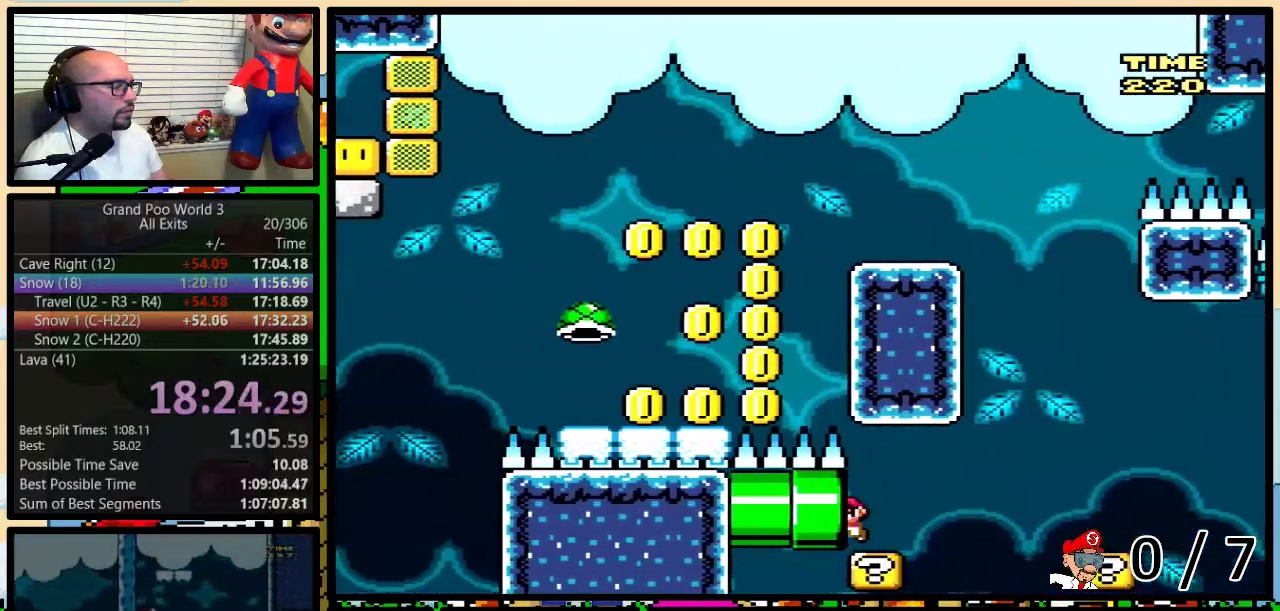
{"buttons": ["A", "Y", "DPAD_LEFT"], "events": []}
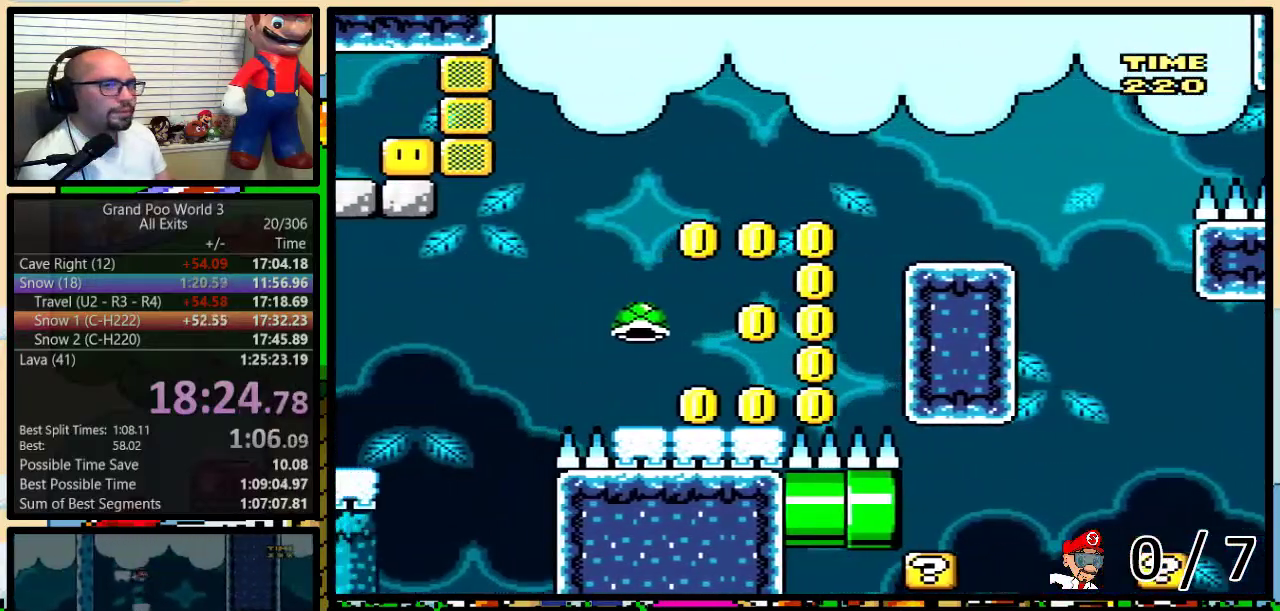
{"buttons": ["Y"], "events": [[117, "A", "up"], [250, "DPAD_LEFT", "up"]]}
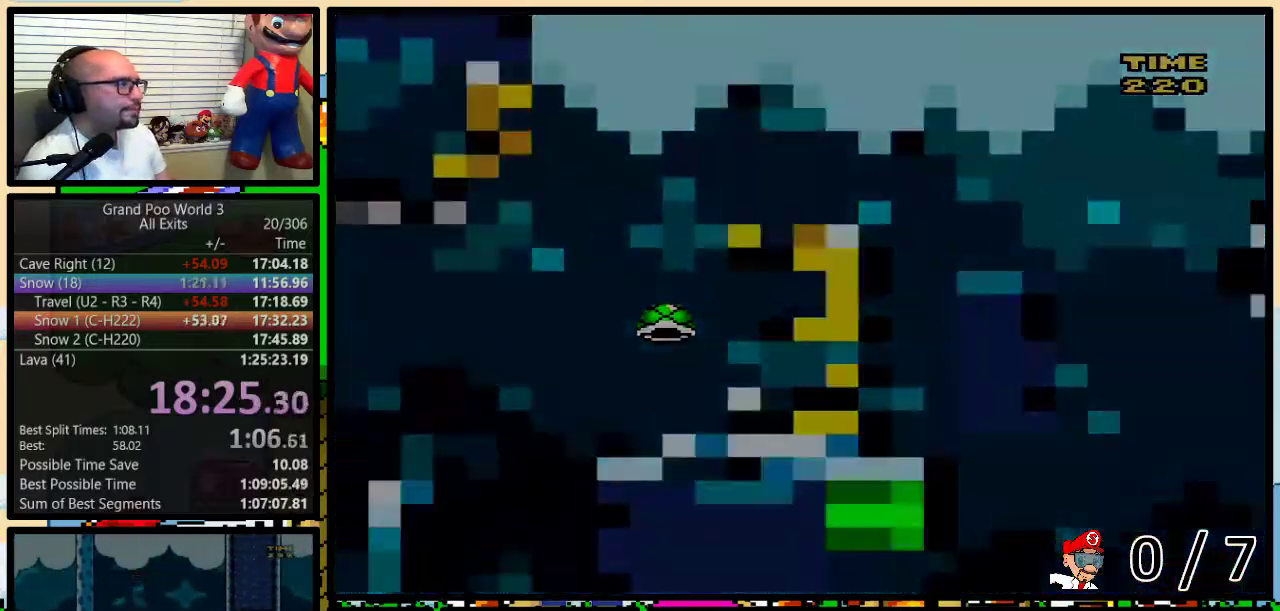
{"buttons": ["Y"], "events": []}
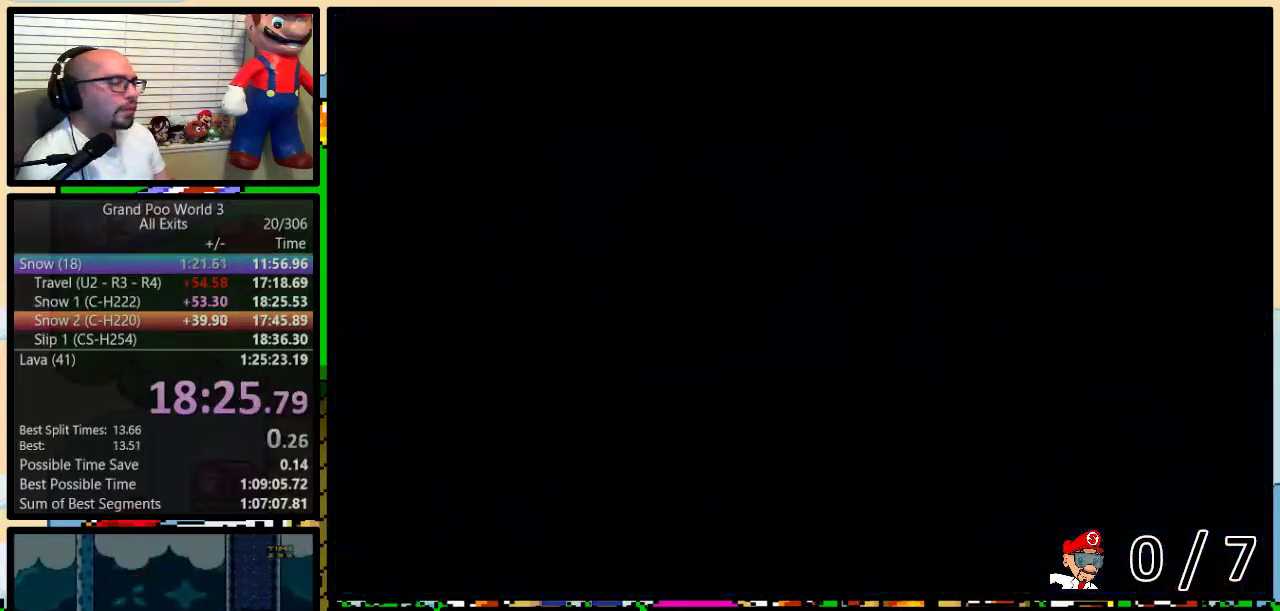
{"buttons": ["Y", "DPAD_UP", "DPAD_RIGHT"], "events": [[50, "DPAD_RIGHT", "down"], [367, "DPAD_UP", "down"]]}
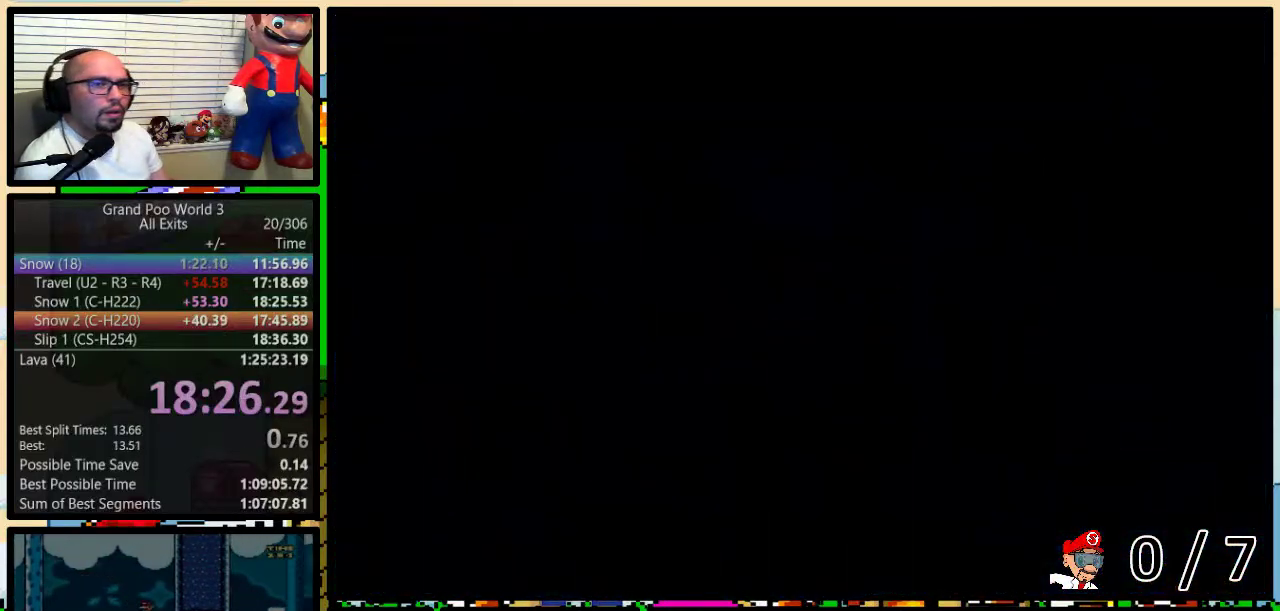
{"buttons": ["Y", "DPAD_UP", "DPAD_RIGHT"], "events": []}
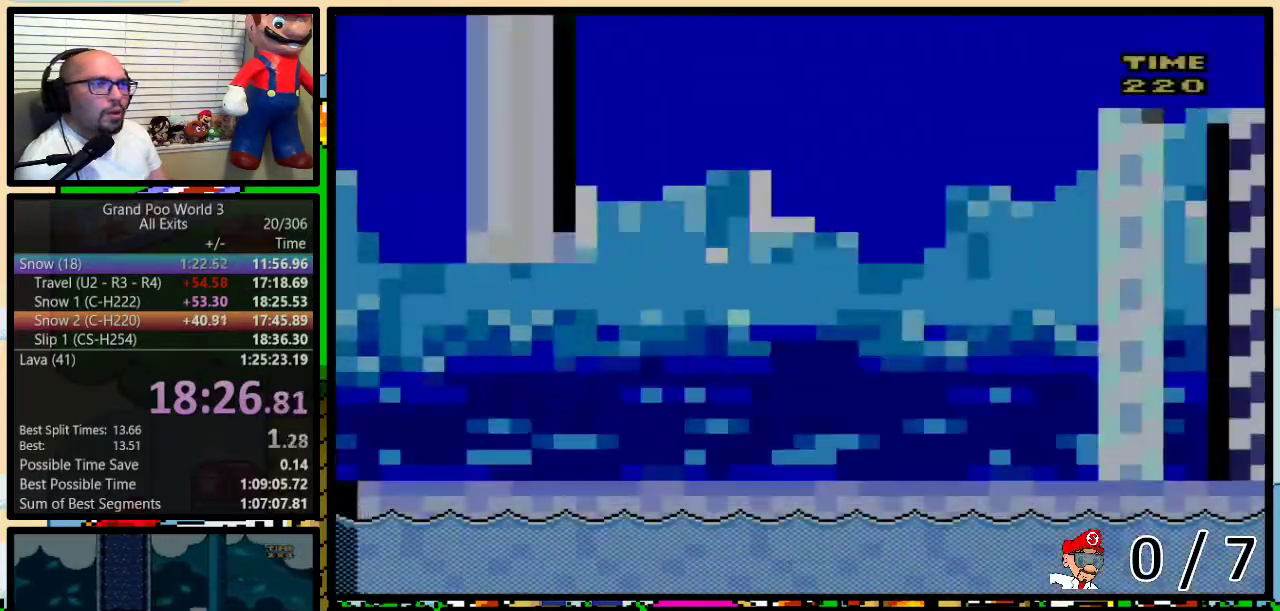
{"buttons": ["Y", "DPAD_UP", "DPAD_RIGHT"], "events": [[33, "DPAD_UP", "up"], [500, "DPAD_UP", "down"]]}
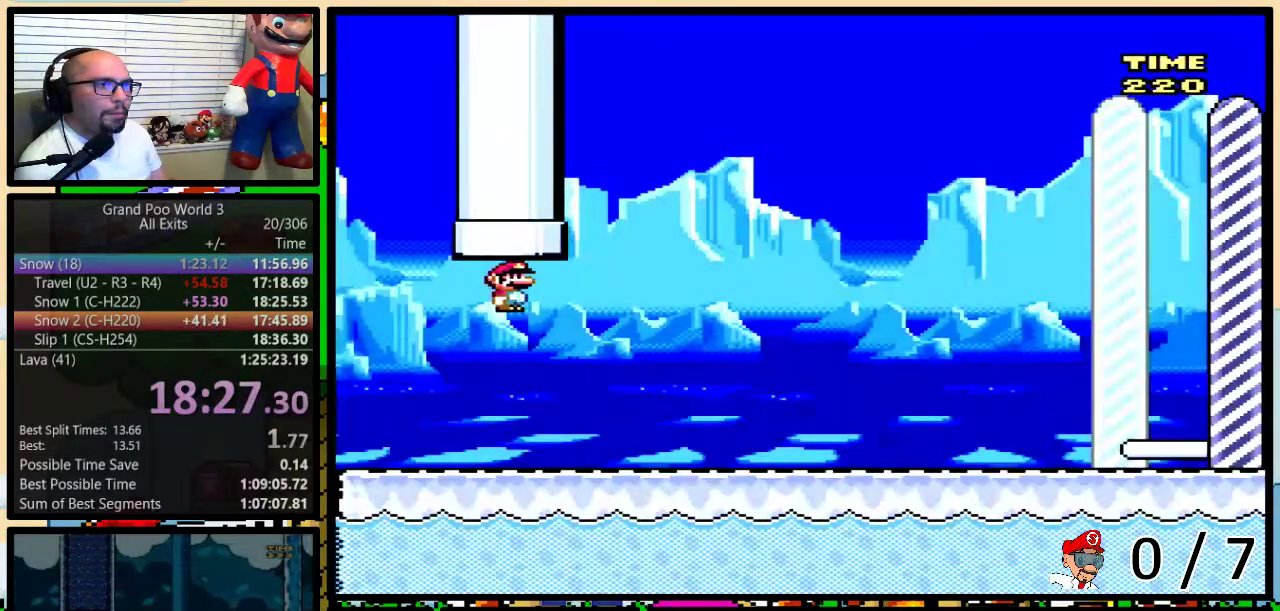
{"buttons": ["Y", "DPAD_RIGHT"], "events": [[267, "DPAD_UP", "up"]]}
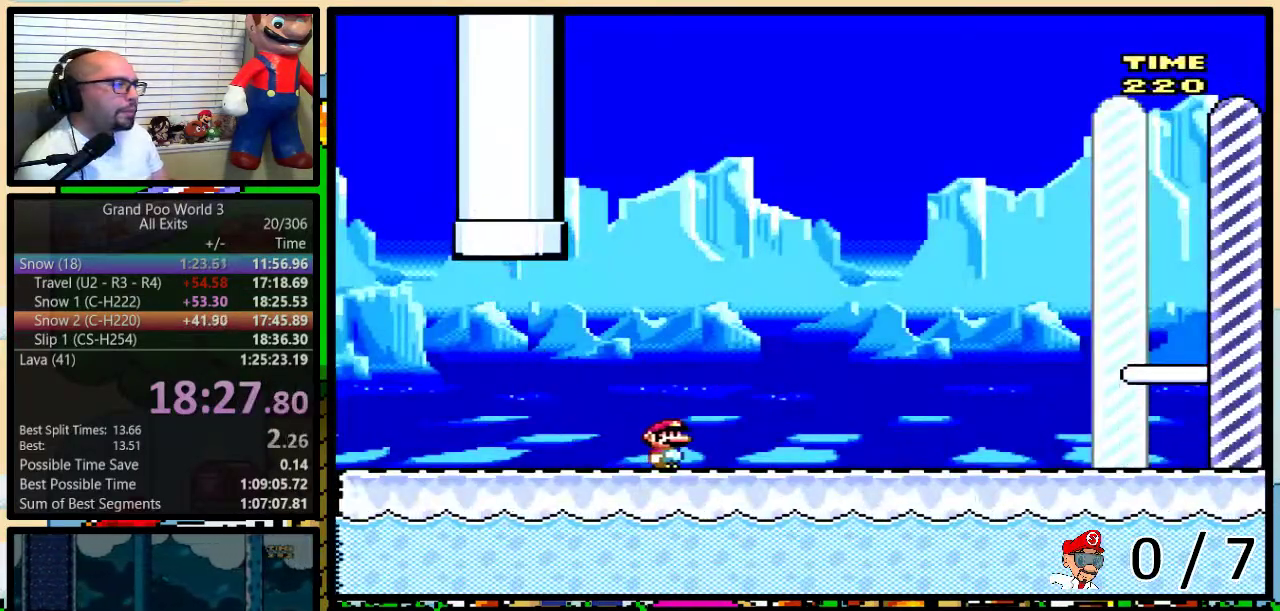
{"buttons": ["A", "Y"], "events": [[500, "A", "down"], [500, "DPAD_RIGHT", "up"]]}
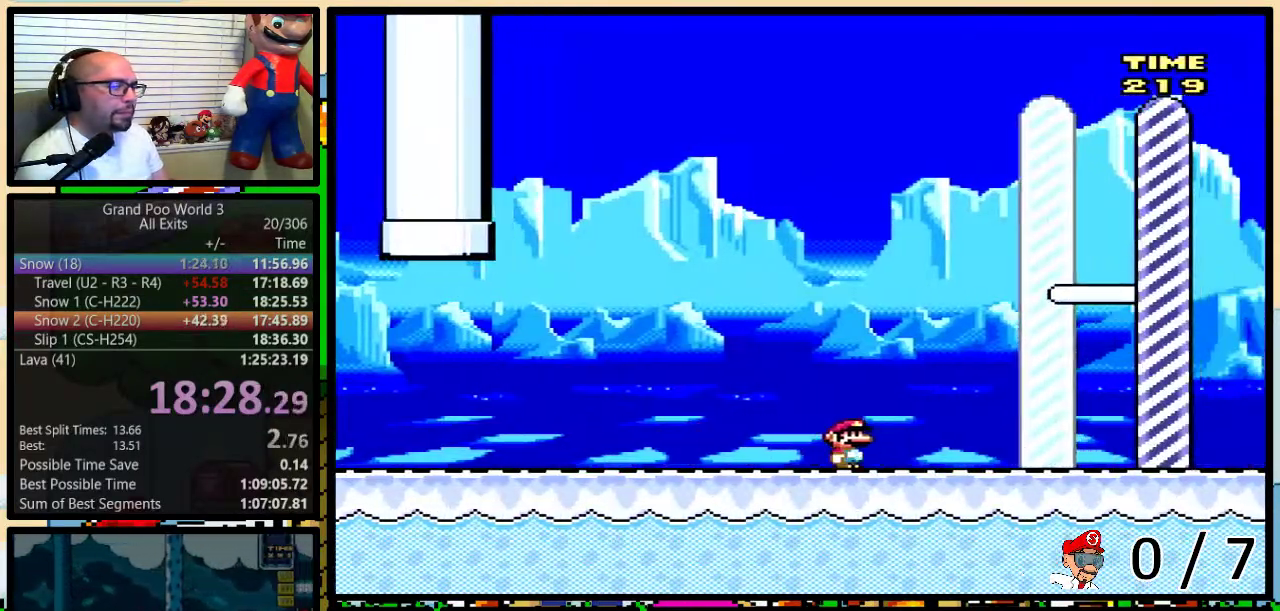
{"buttons": ["Y", "DPAD_RIGHT"], "events": [[33, "A", "up"], [33, "DPAD_RIGHT", "down"]]}
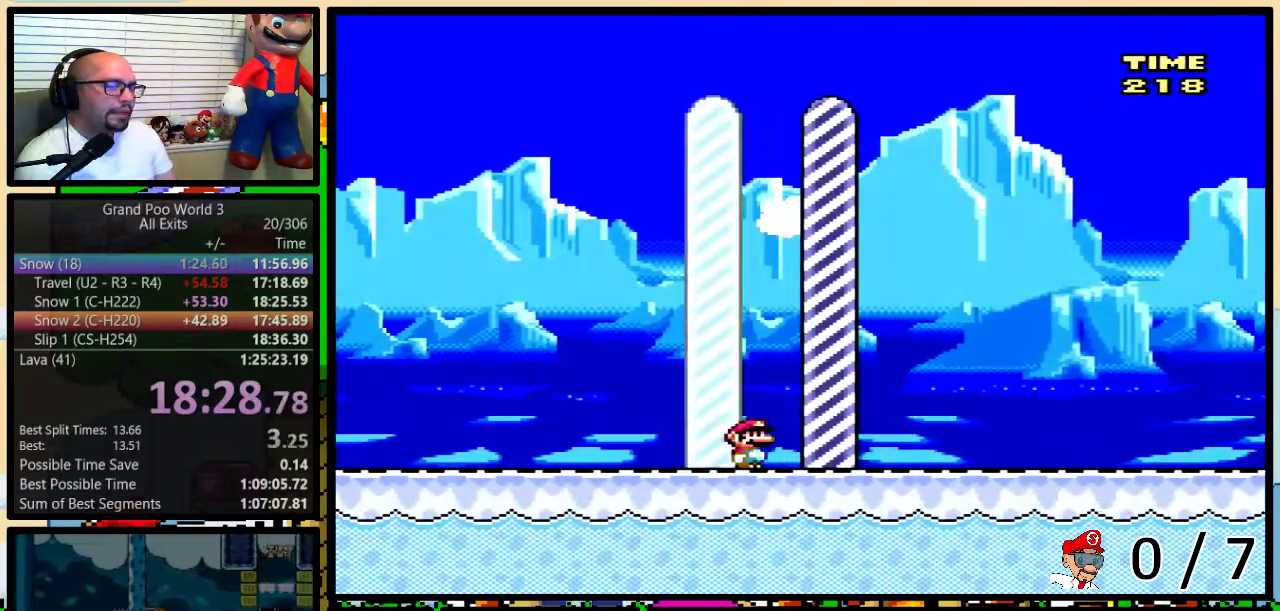
{"buttons": ["Y", "DPAD_RIGHT"], "events": []}
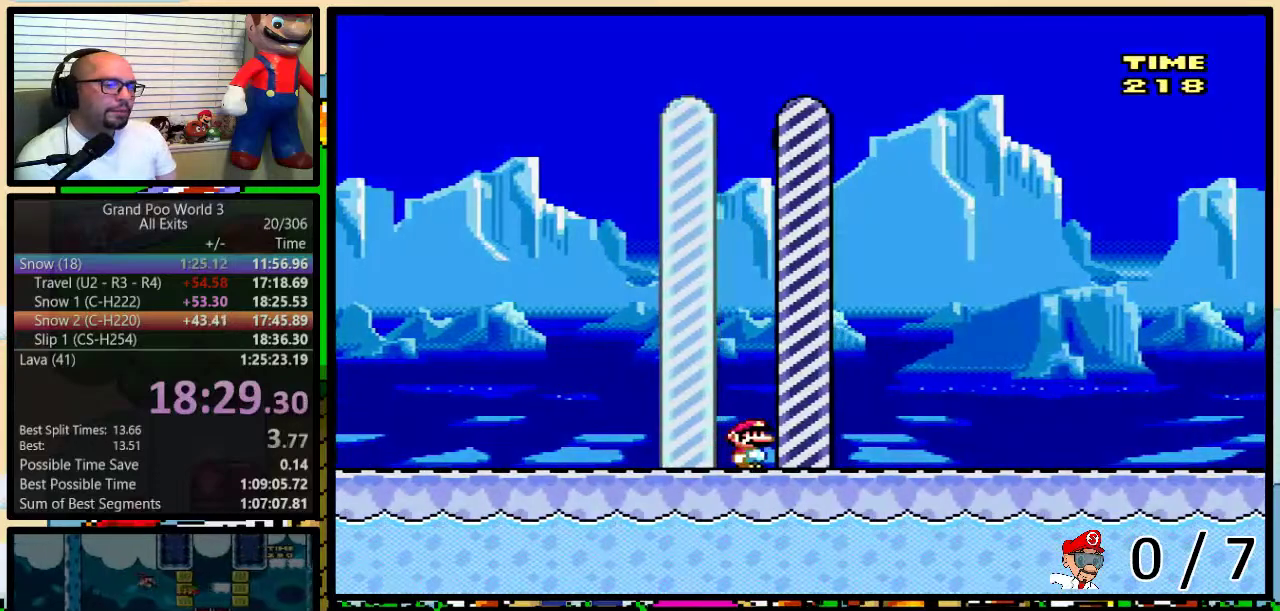
{"buttons": [], "events": [[300, "Y", "up"], [333, "DPAD_RIGHT", "up"]]}